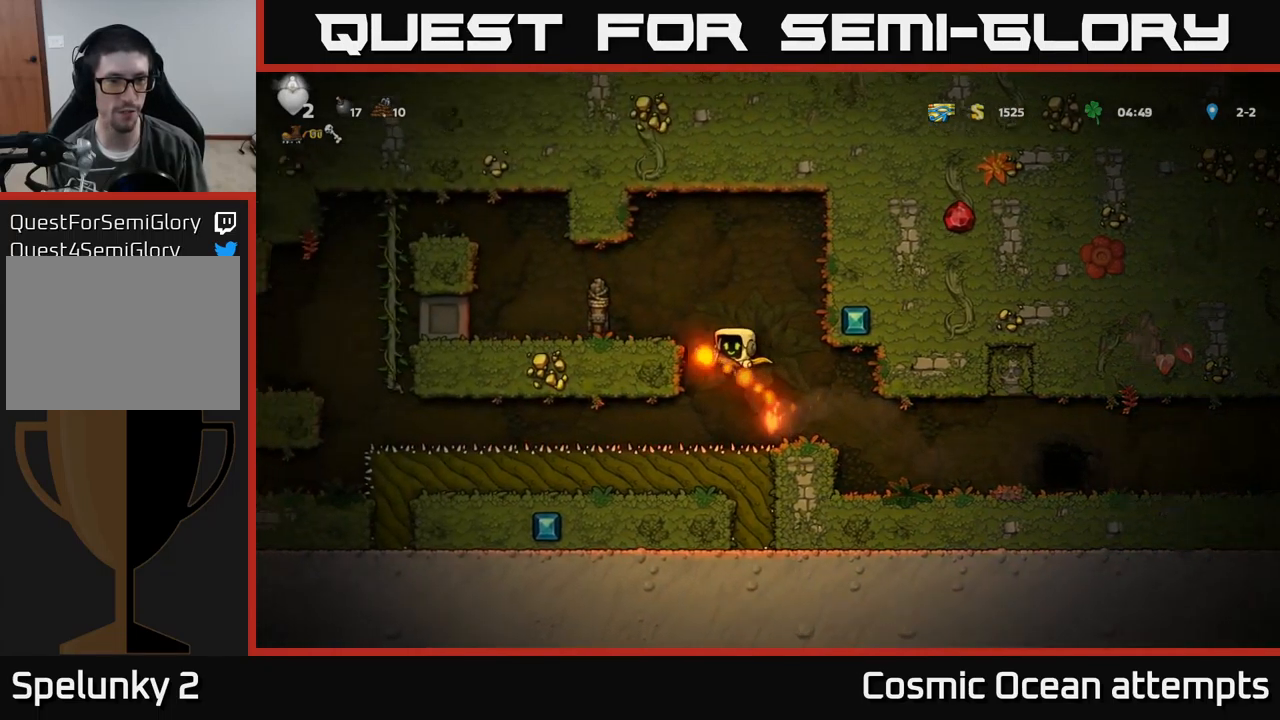
Gameplay with a controller (Xbox layout); each line is a JSON object with the inputs held at the frame after it. "events" lists button and stick changes between this image and that frame as [ms after this image, input, new state], when the widget could be followed in between. Not read: right_stick.
{"buttons": [], "left_stick": "center", "events": [[183, "A", "down"], [400, "A", "up"], [500, "DPAD_LEFT", "up"]]}
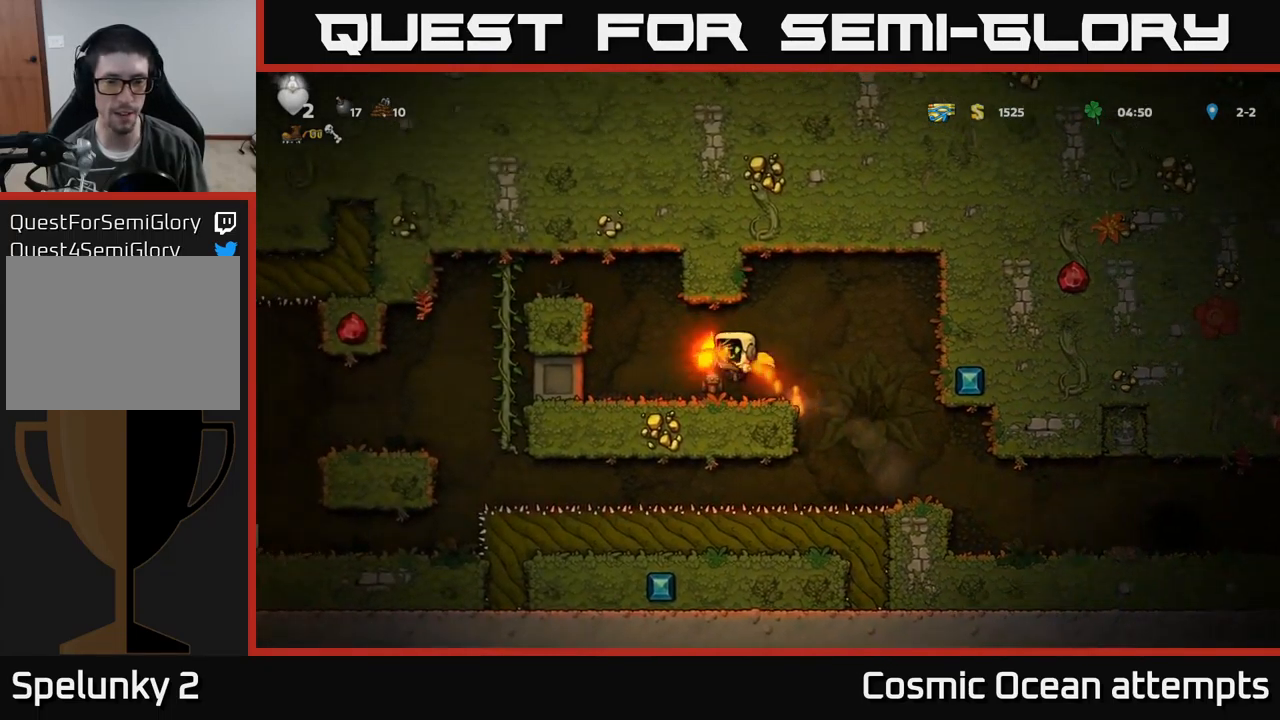
{"buttons": [], "left_stick": "center", "events": [[316, "DPAD_RIGHT", "down"], [483, "DPAD_RIGHT", "up"]]}
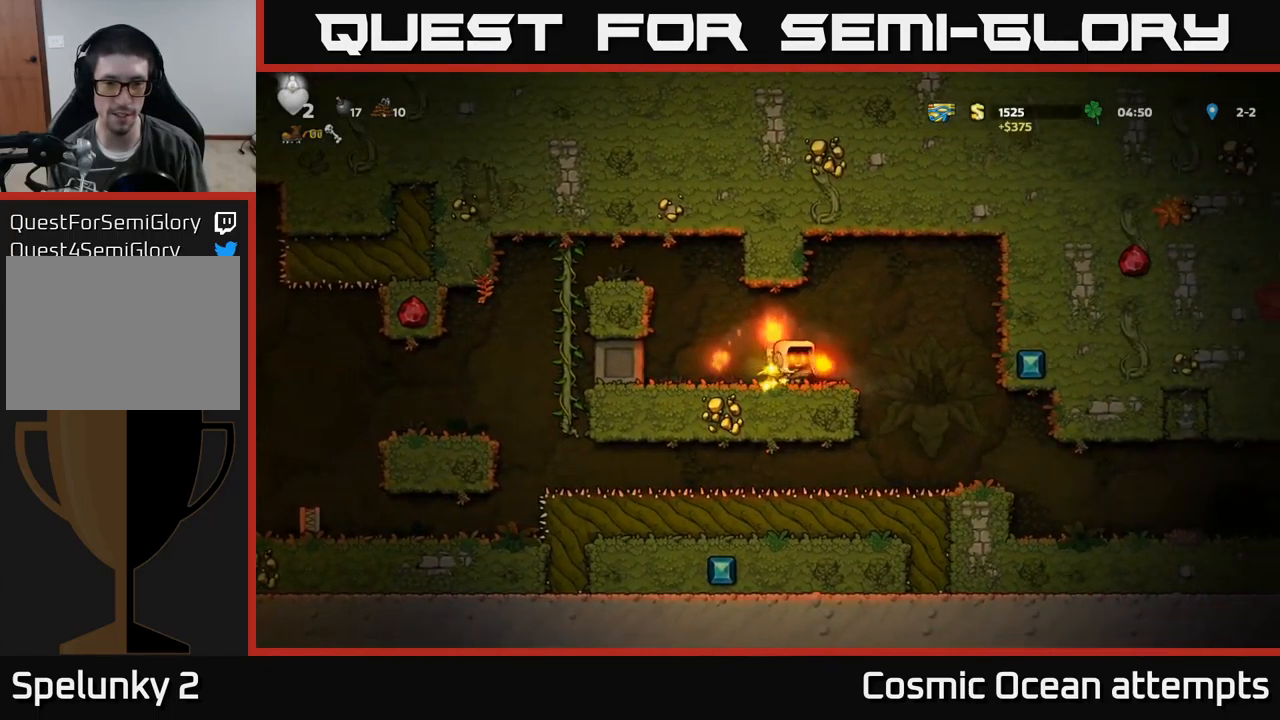
{"buttons": ["DPAD_LEFT"], "left_stick": "center", "events": [[16, "DPAD_LEFT", "down"], [266, "A", "down"], [466, "A", "up"]]}
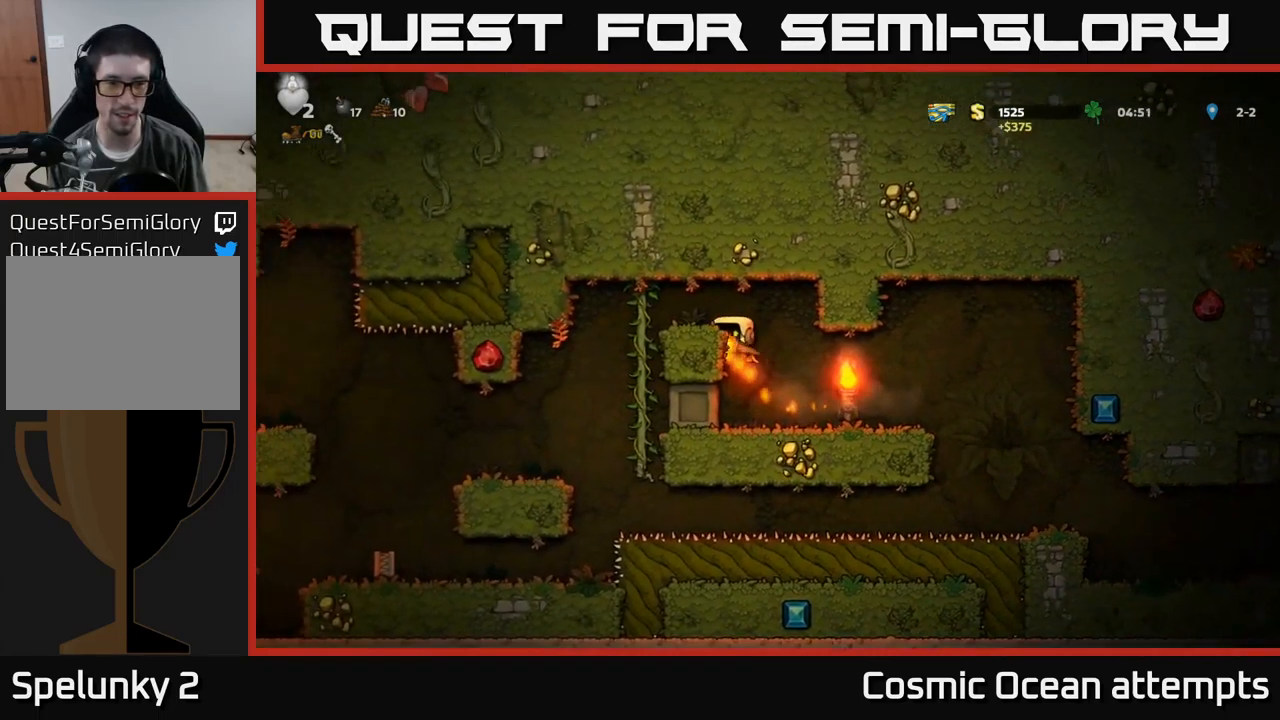
{"buttons": ["DPAD_LEFT"], "left_stick": "center", "events": [[100, "A", "down"], [283, "A", "up"]]}
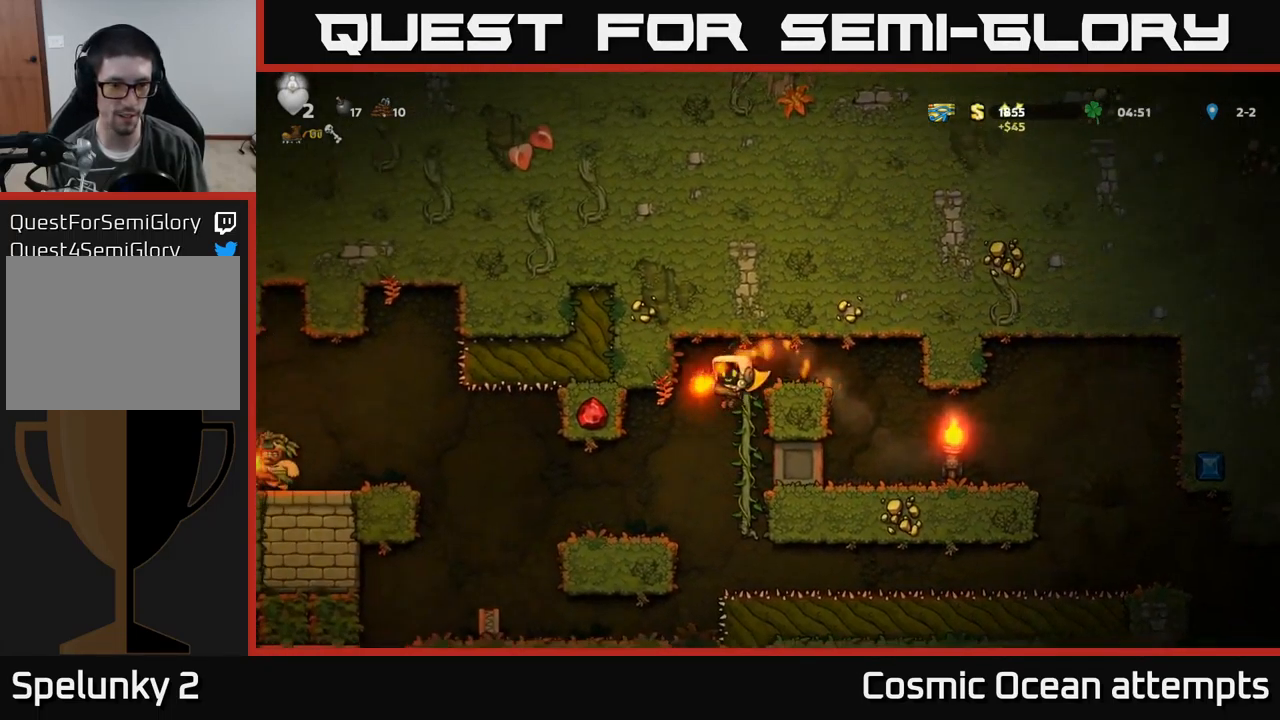
{"buttons": ["A", "DPAD_LEFT"], "left_stick": "center", "events": [[66, "DPAD_LEFT", "up"], [183, "DPAD_LEFT", "down"], [416, "A", "down"]]}
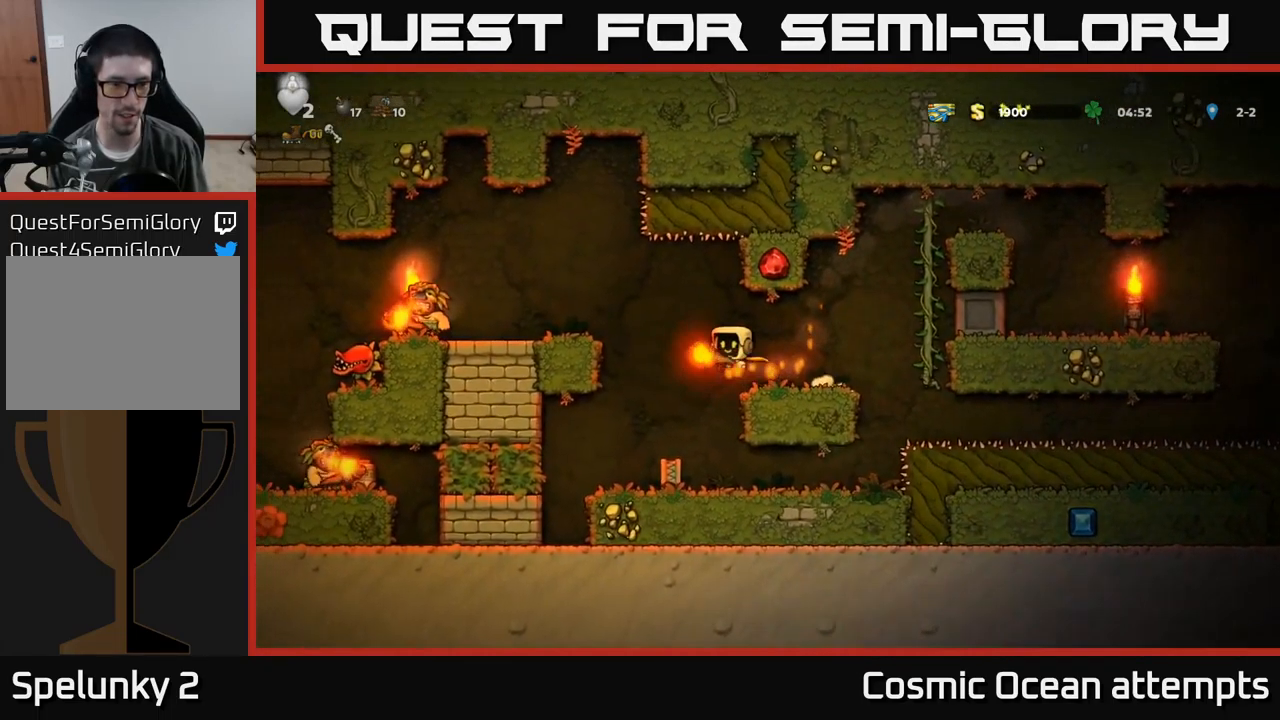
{"buttons": [], "left_stick": "center", "events": [[100, "A", "up"], [233, "DPAD_LEFT", "up"], [267, "X", "down"], [350, "X", "up"]]}
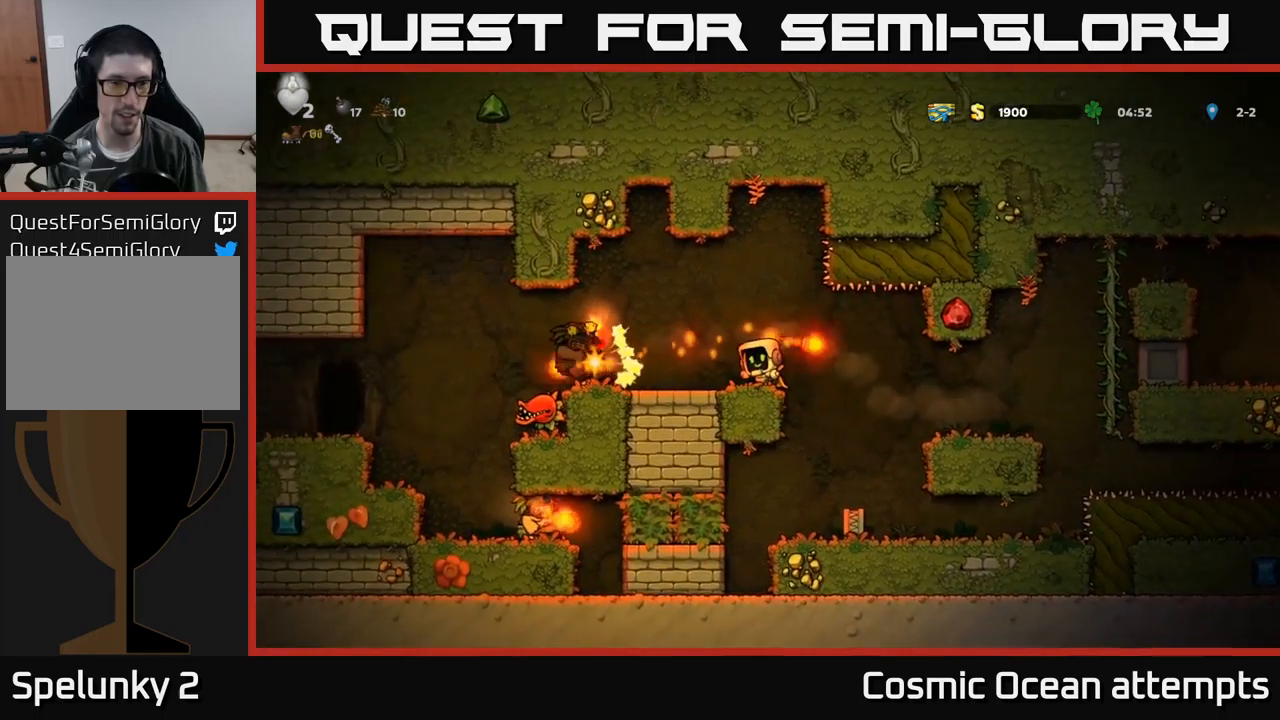
{"buttons": [], "left_stick": "center", "events": []}
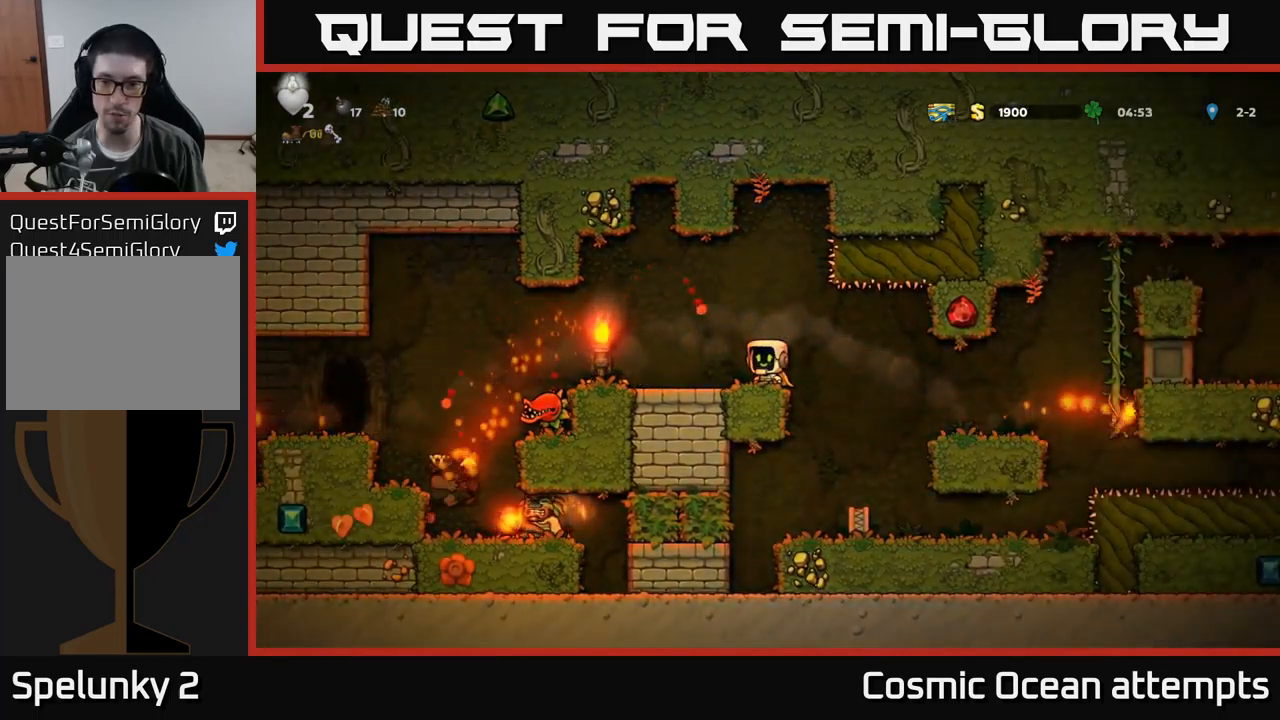
{"buttons": [], "left_stick": "center", "events": []}
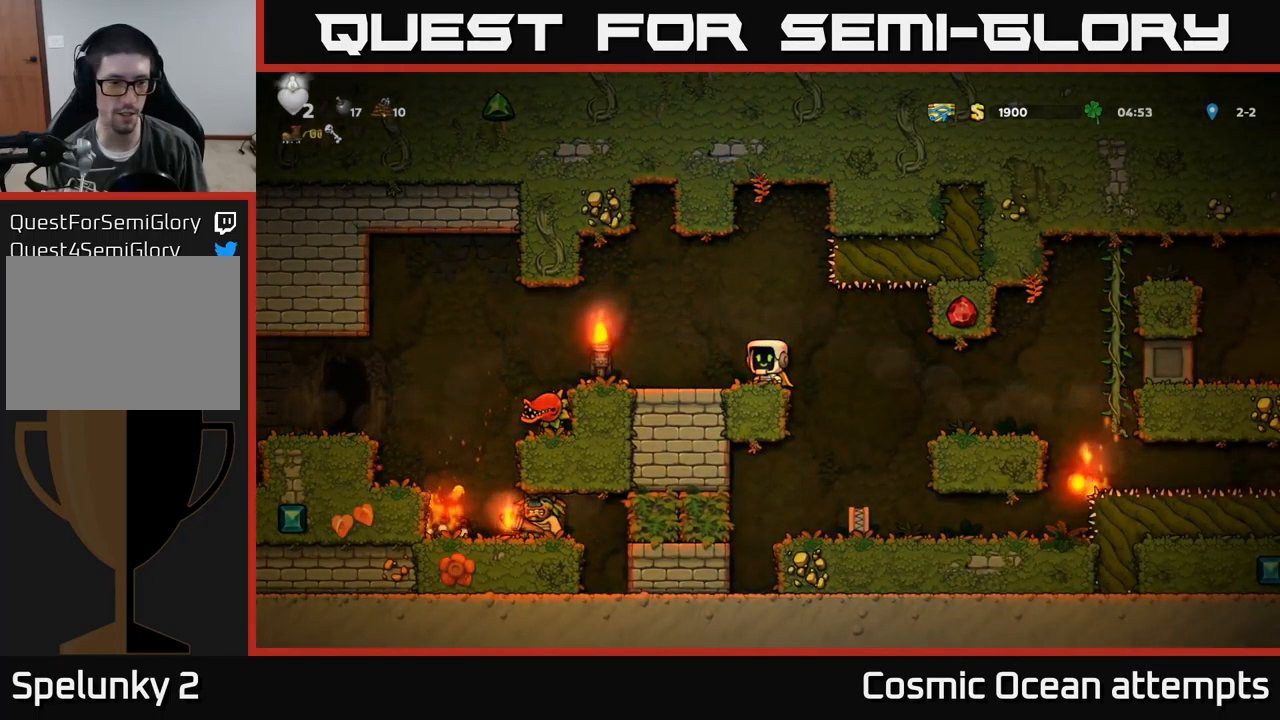
{"buttons": ["DPAD_LEFT"], "left_stick": "center", "events": [[17, "DPAD_LEFT", "down"], [417, "A", "down"], [500, "A", "up"]]}
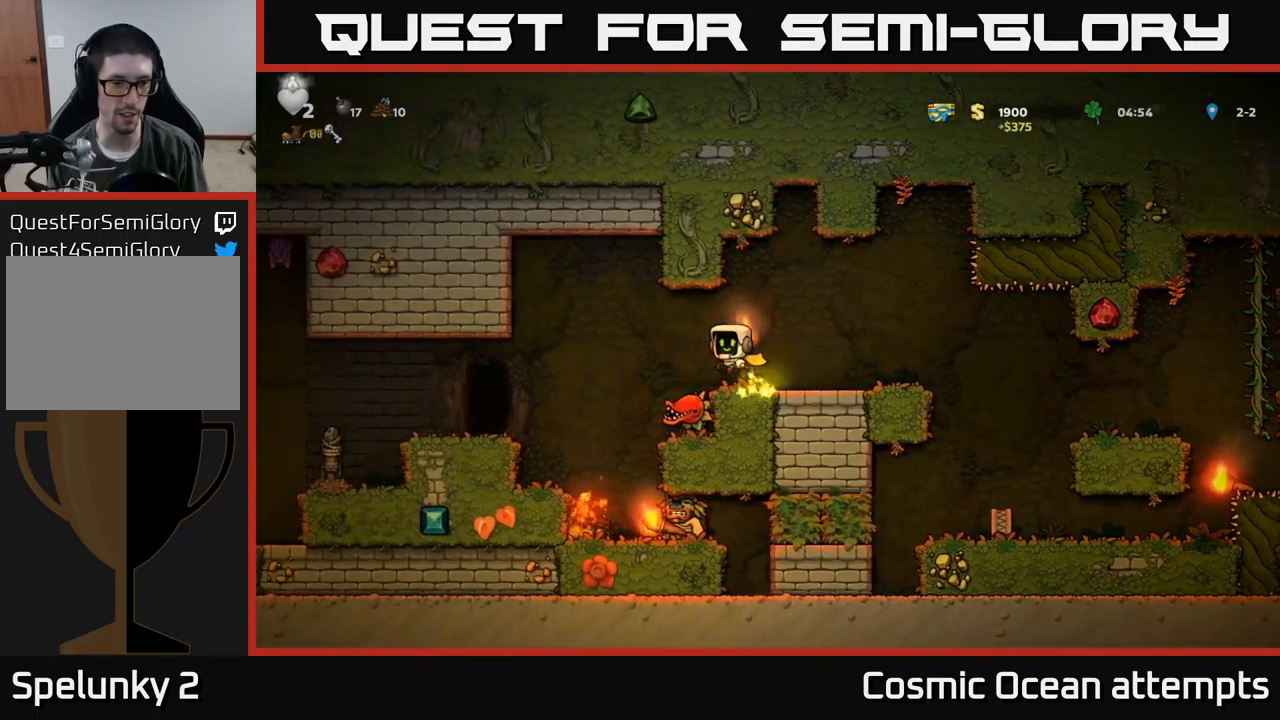
{"buttons": ["DPAD_LEFT"], "left_stick": "center", "events": [[183, "A", "down"], [383, "A", "up"]]}
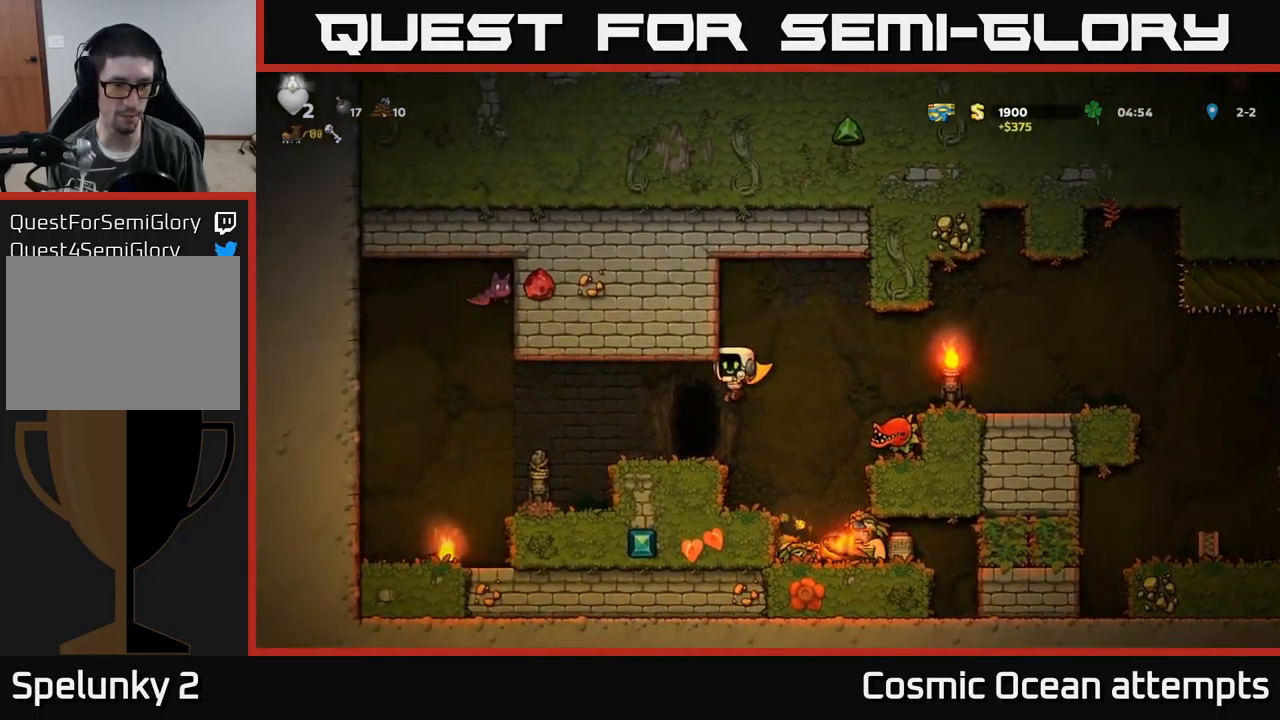
{"buttons": ["DPAD_LEFT"], "left_stick": "center", "events": [[67, "DPAD_LEFT", "up"], [317, "DPAD_LEFT", "down"]]}
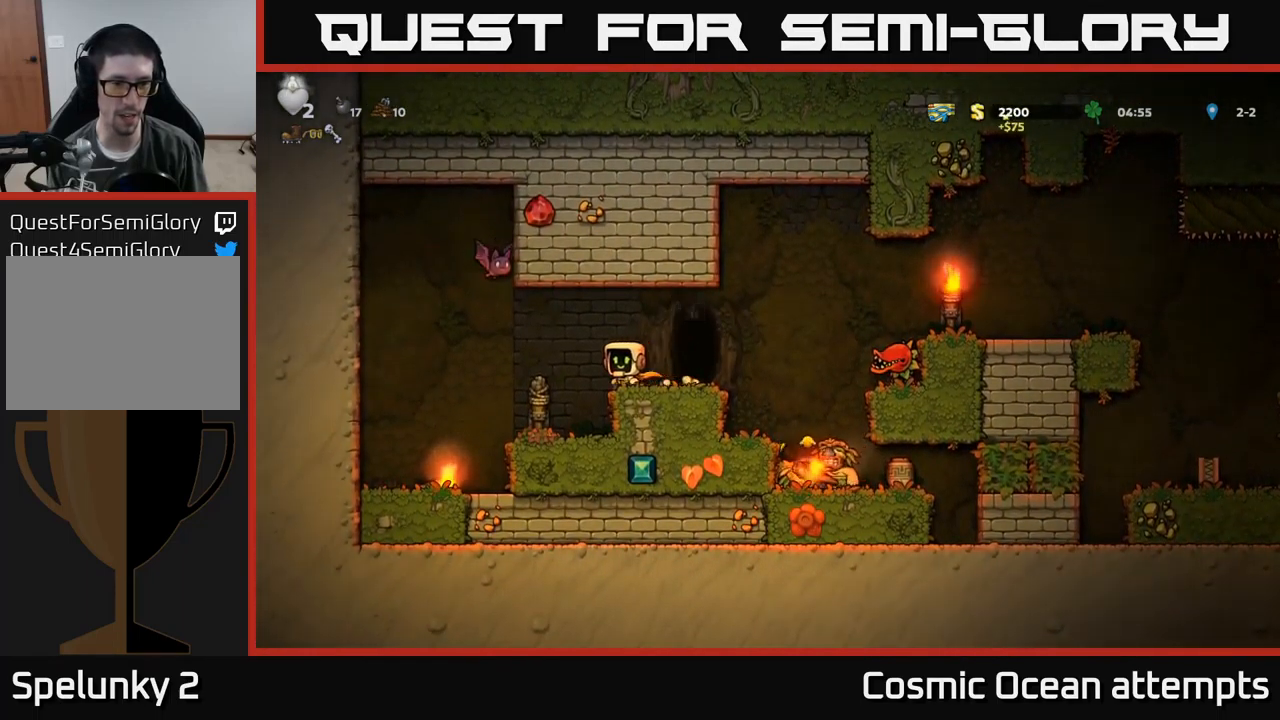
{"buttons": ["DPAD_DOWN"], "left_stick": "center", "events": [[333, "DPAD_LEFT", "up"], [383, "DPAD_DOWN", "down"]]}
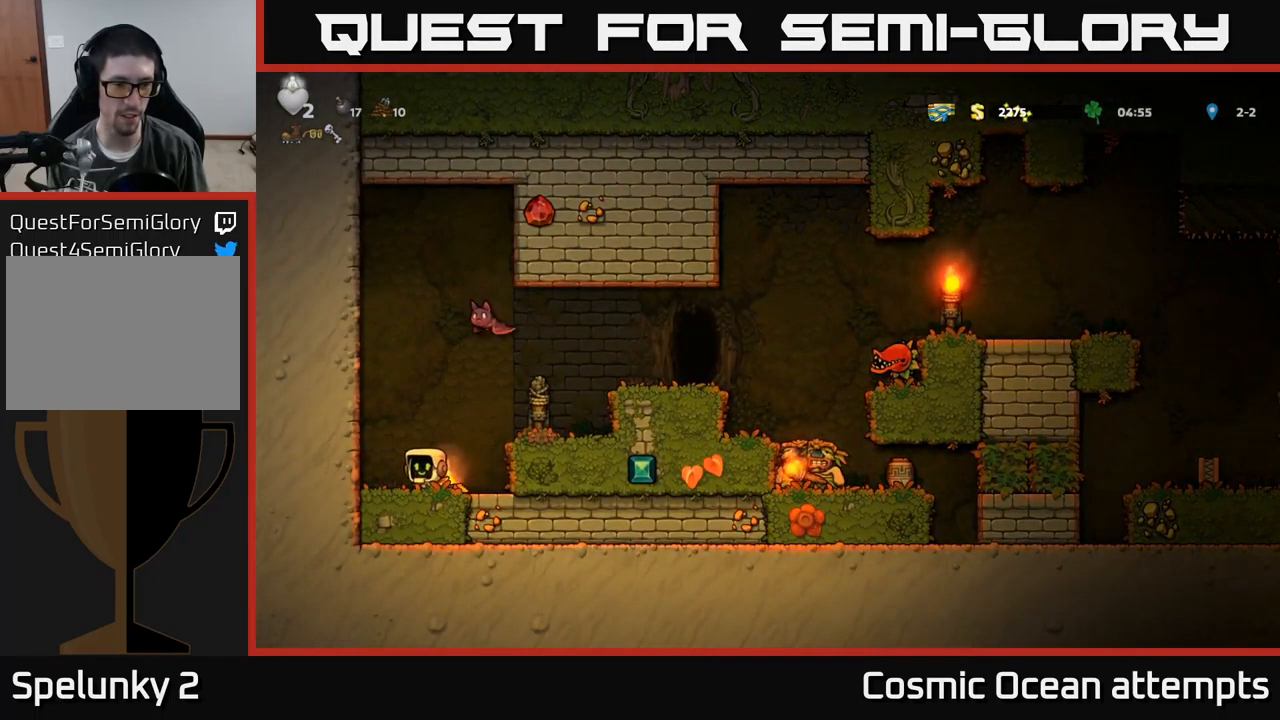
{"buttons": [], "left_stick": "center", "events": [[33, "X", "down"], [83, "DPAD_DOWN", "up"], [100, "DPAD_LEFT", "down"], [117, "X", "up"], [283, "DPAD_LEFT", "up"], [317, "DPAD_RIGHT", "down"], [383, "DPAD_RIGHT", "up"]]}
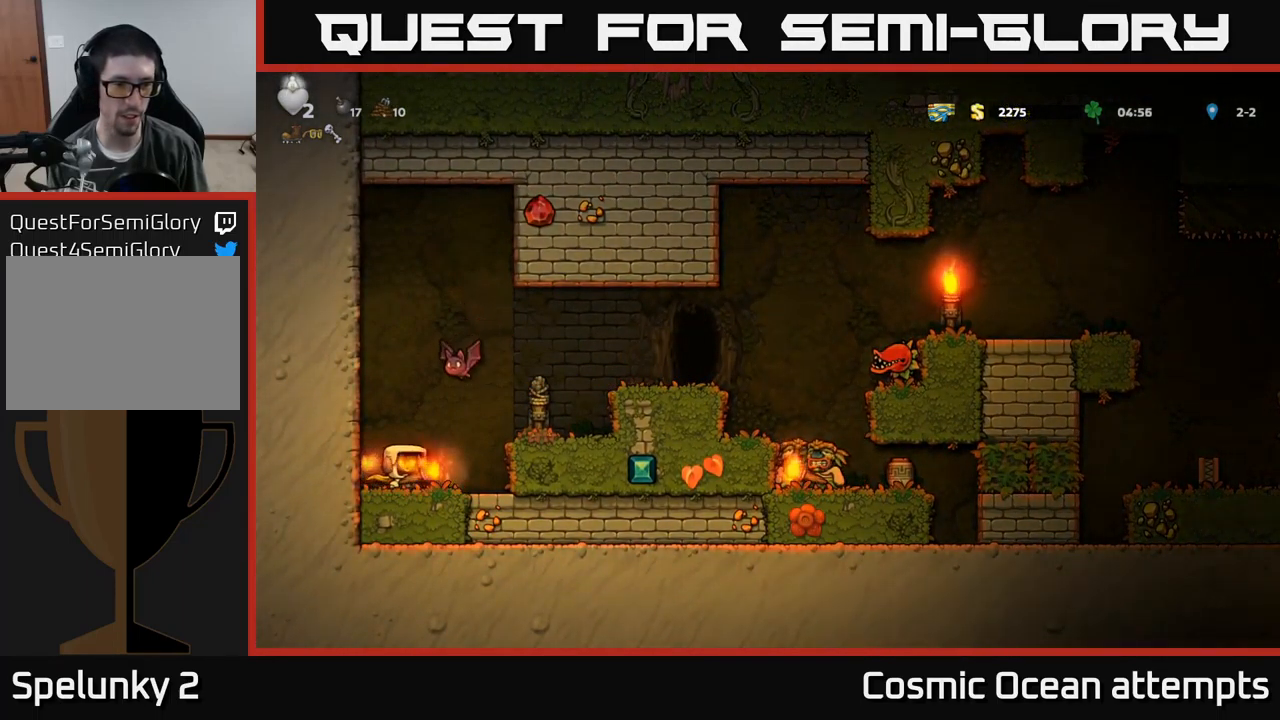
{"buttons": [], "left_stick": "center", "events": [[33, "A", "down"], [50, "DPAD_UP", "down"], [117, "A", "up"], [200, "X", "down"], [267, "X", "up"], [317, "DPAD_UP", "up"]]}
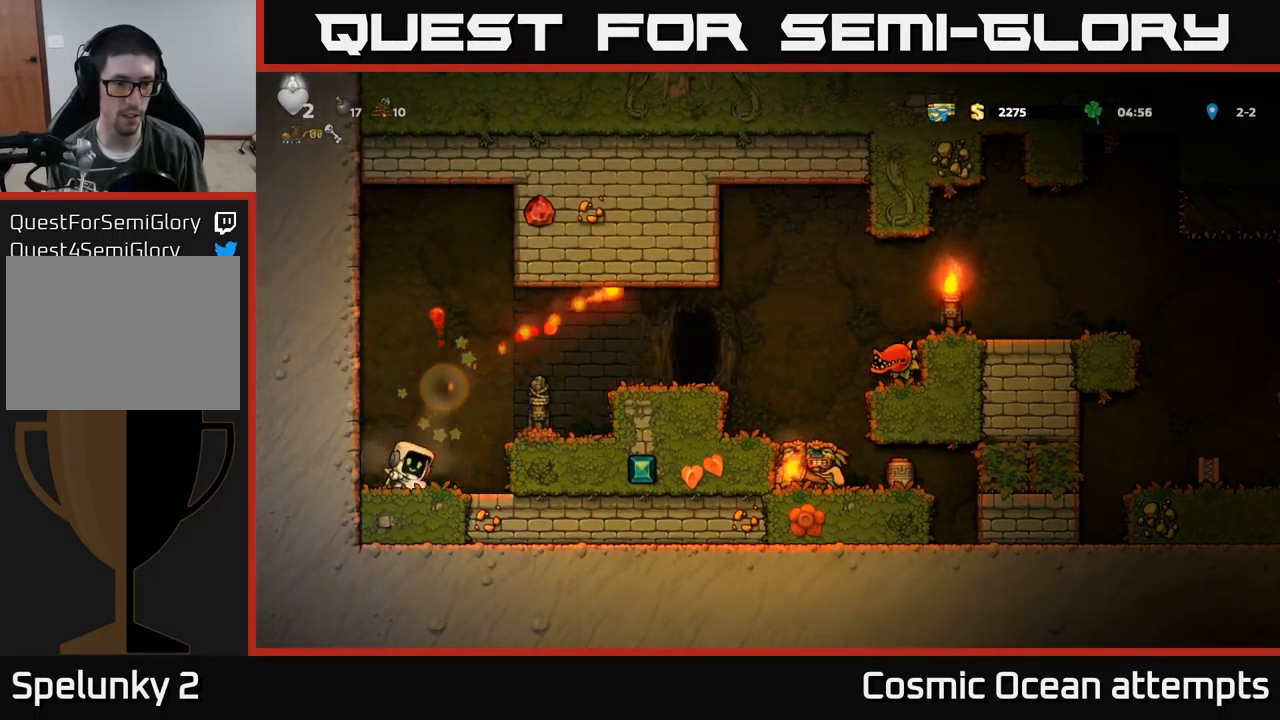
{"buttons": ["A", "DPAD_RIGHT"], "left_stick": "center", "events": [[283, "A", "down"], [283, "DPAD_RIGHT", "down"]]}
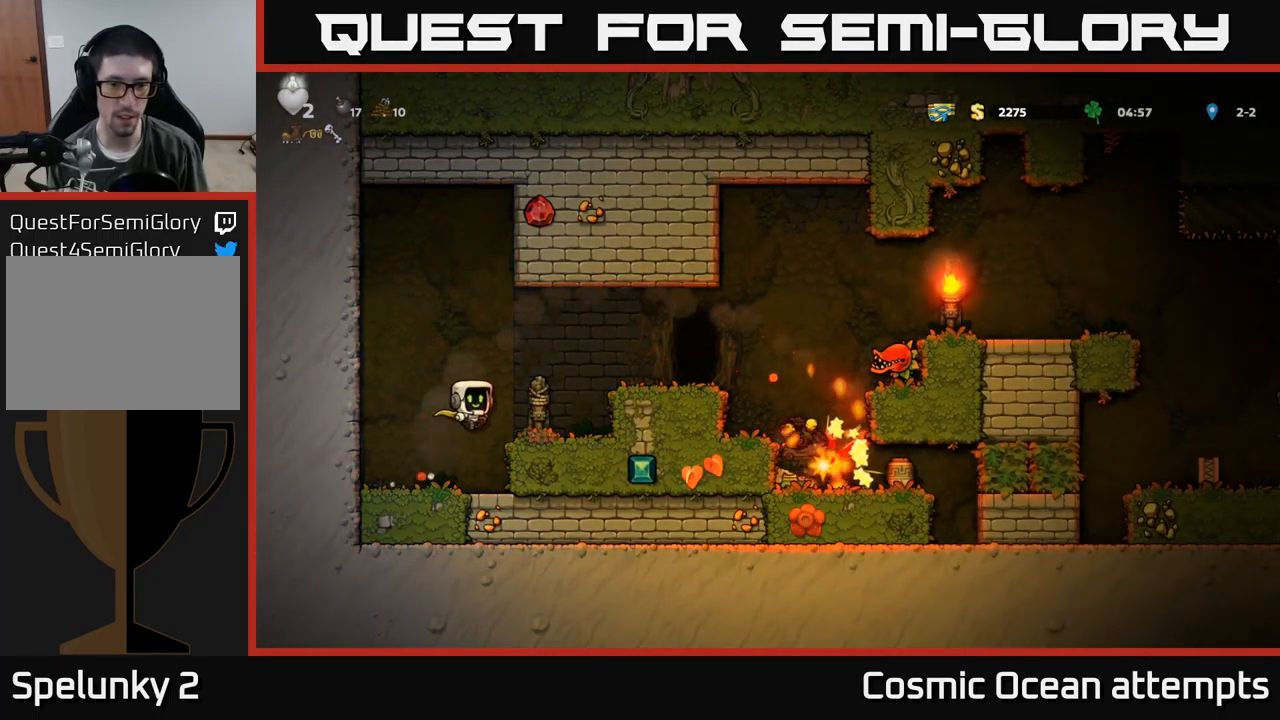
{"buttons": ["A", "DPAD_RIGHT"], "left_stick": "center", "events": [[117, "A", "up"], [183, "DPAD_RIGHT", "up"], [400, "A", "down"], [484, "DPAD_RIGHT", "down"]]}
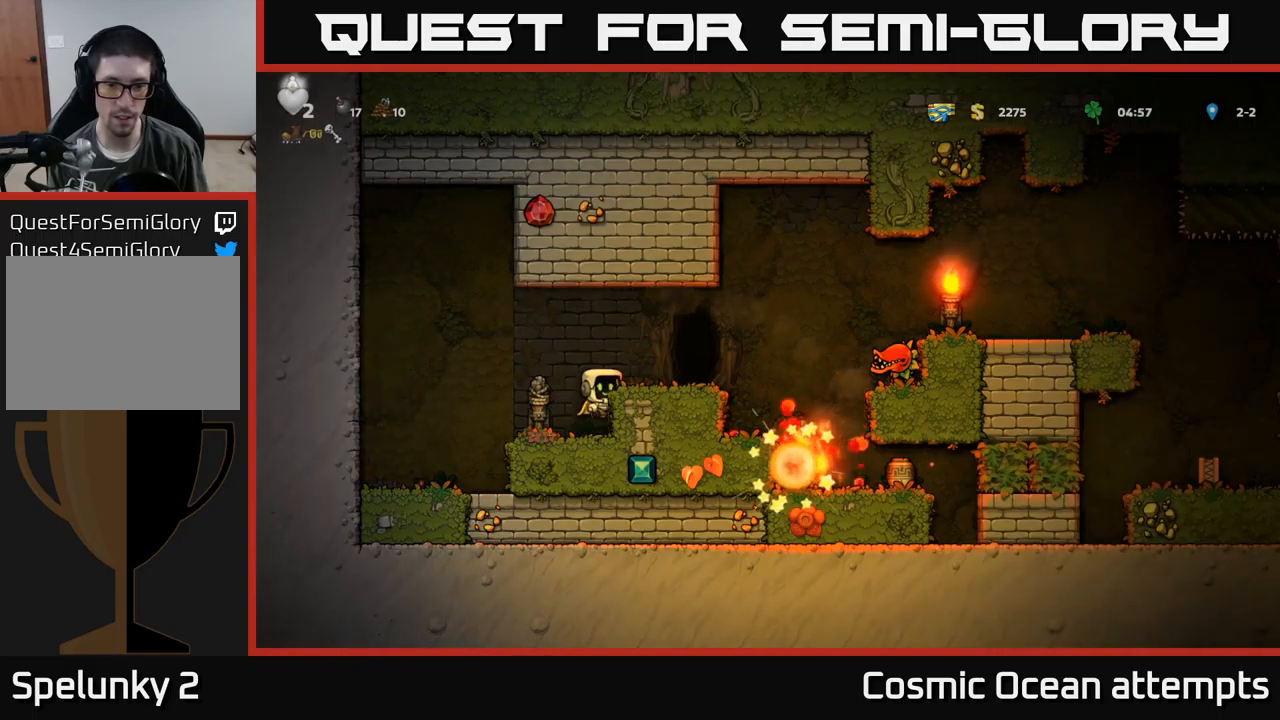
{"buttons": ["DPAD_RIGHT"], "left_stick": "center", "events": [[67, "A", "up"], [134, "DPAD_RIGHT", "up"], [367, "DPAD_RIGHT", "down"]]}
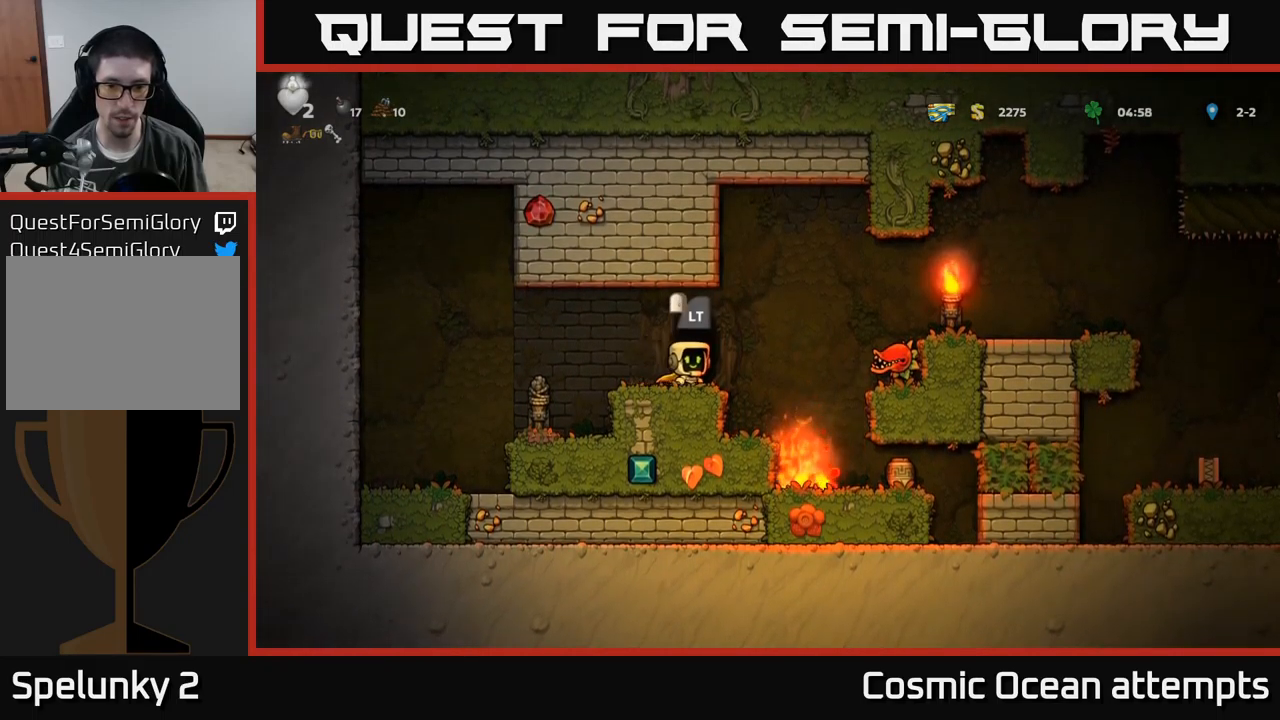
{"buttons": ["DPAD_DOWN"], "left_stick": "center", "events": [[134, "DPAD_RIGHT", "up"], [434, "DPAD_DOWN", "down"]]}
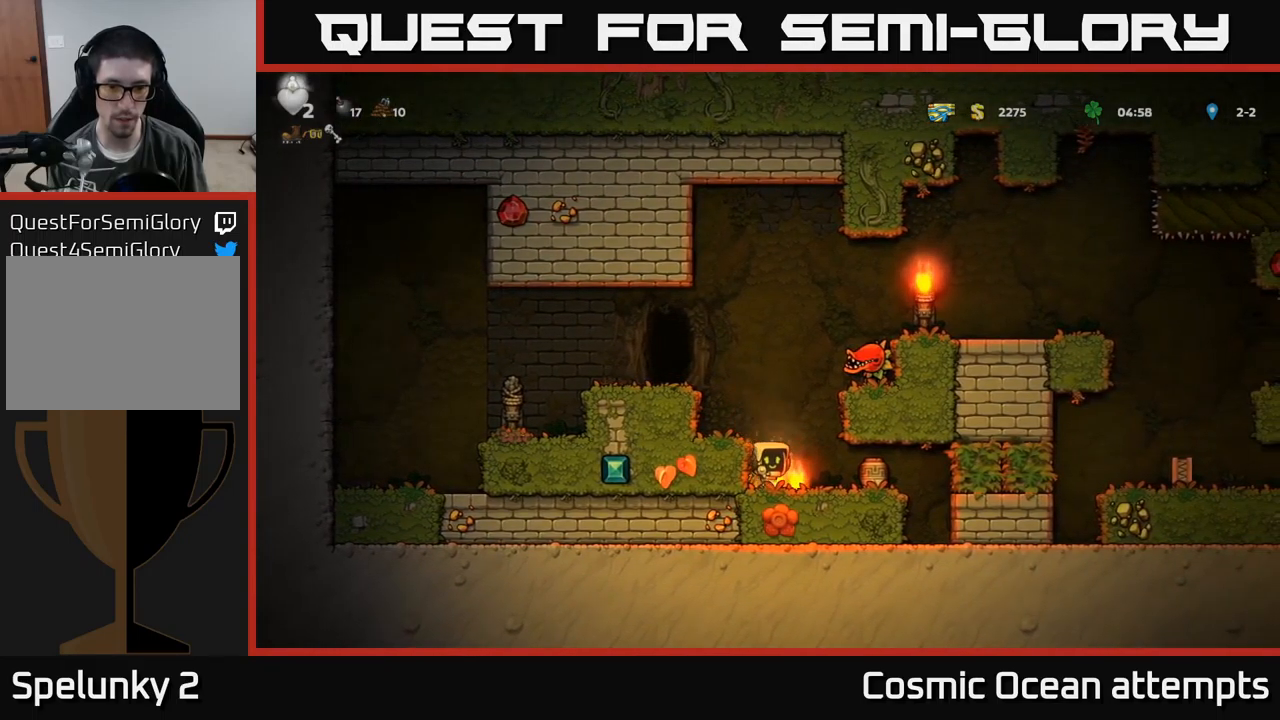
{"buttons": [], "left_stick": "center", "events": [[100, "X", "down"], [217, "A", "down"], [217, "X", "up"], [234, "DPAD_DOWN", "up"], [334, "DPAD_LEFT", "down"], [384, "A", "up"], [450, "DPAD_LEFT", "up"]]}
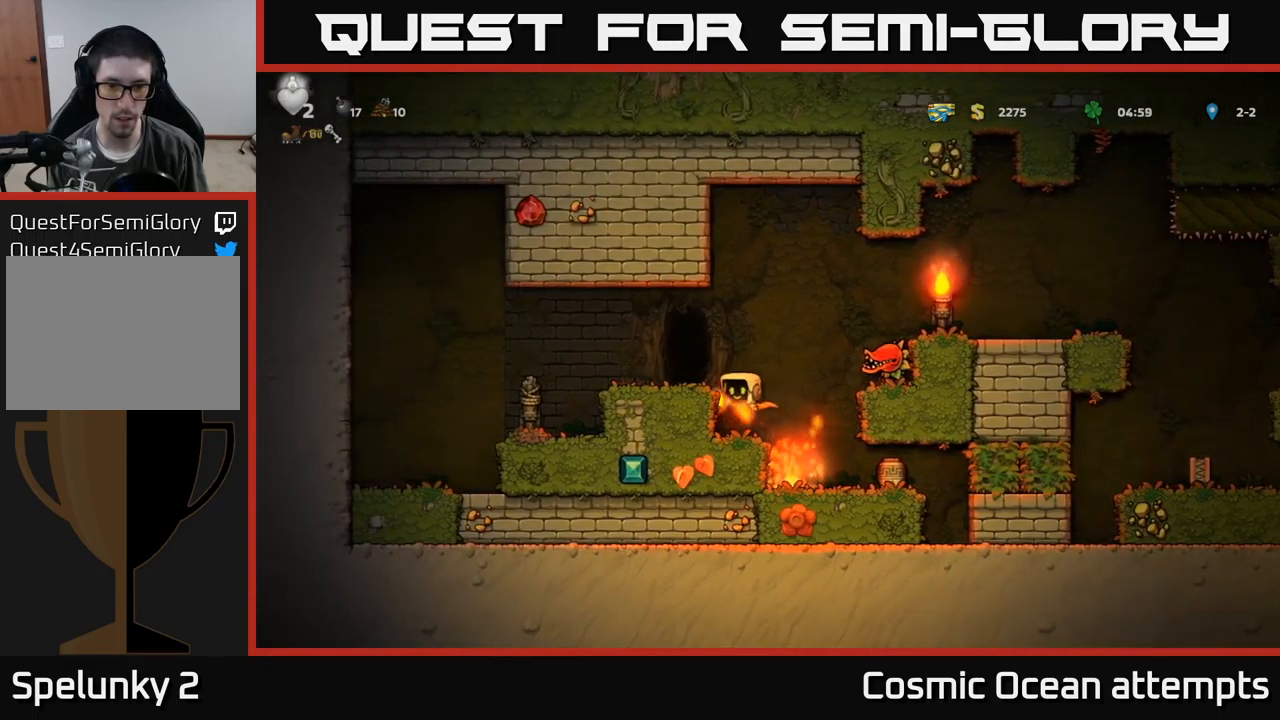
{"buttons": [], "left_stick": "center", "events": [[200, "A", "down"], [284, "DPAD_LEFT", "down"], [350, "A", "up"], [417, "DPAD_LEFT", "up"]]}
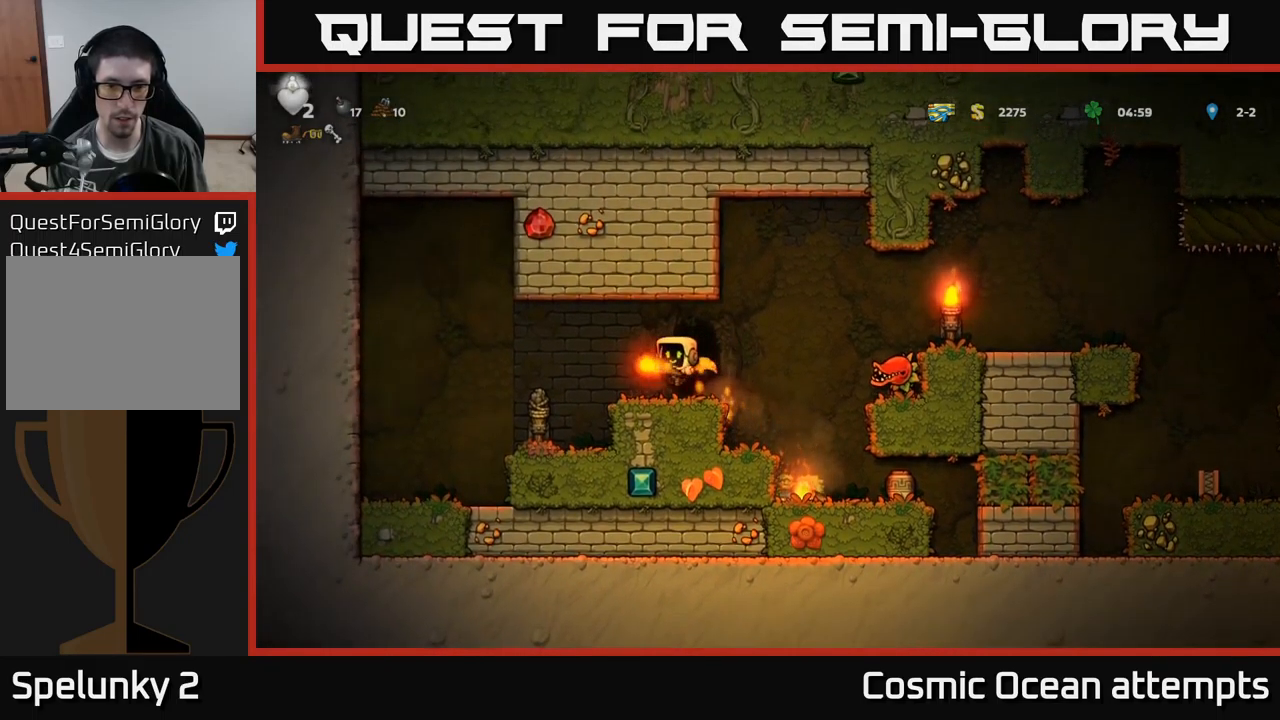
{"buttons": [], "left_stick": "center", "events": [[50, "DPAD_RIGHT", "down"], [117, "DPAD_RIGHT", "up"], [217, "X", "down"], [267, "X", "up"]]}
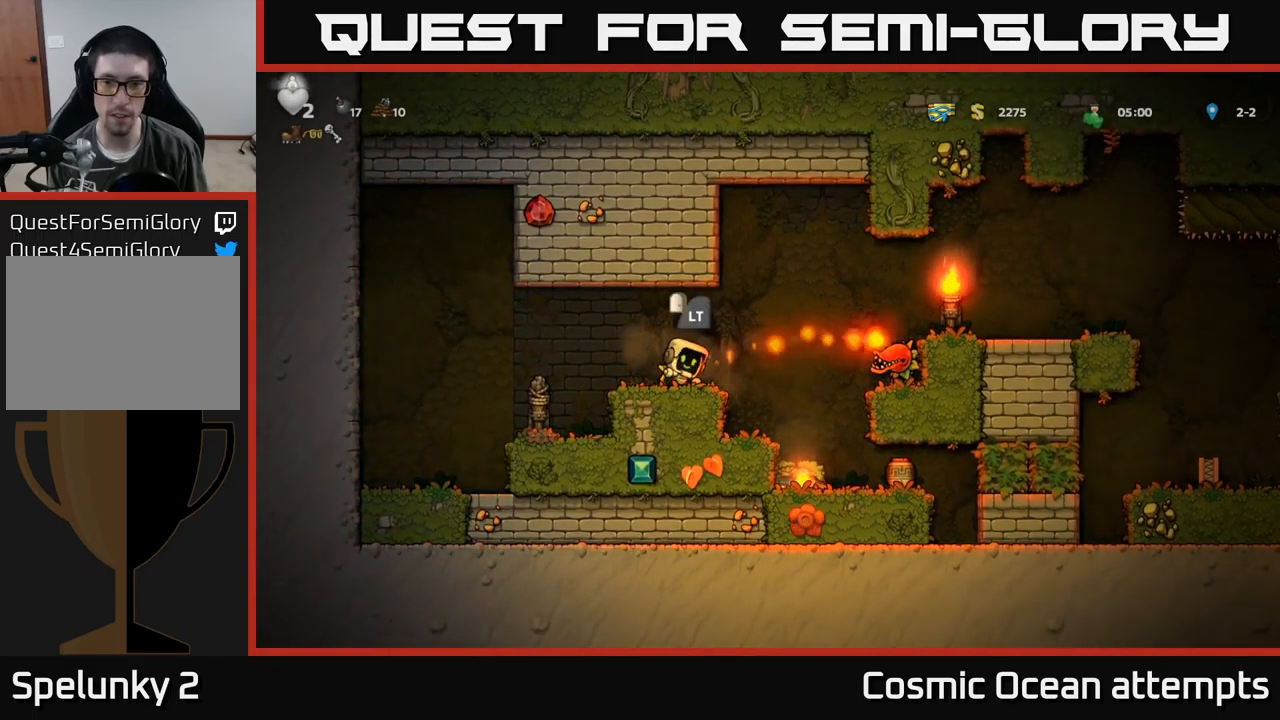
{"buttons": ["DPAD_RIGHT"], "left_stick": "center", "events": [[334, "A", "down"], [334, "DPAD_RIGHT", "down"], [450, "A", "up"]]}
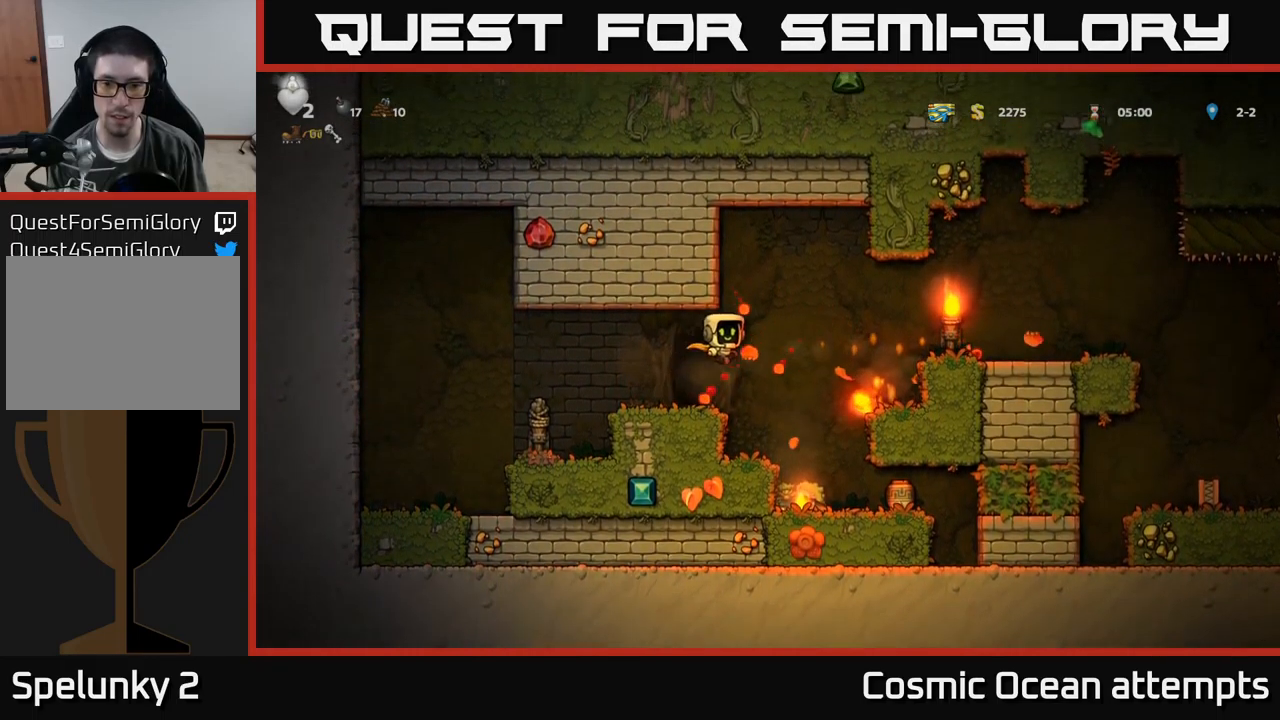
{"buttons": ["DPAD_LEFT"], "left_stick": "center", "events": [[400, "DPAD_RIGHT", "up"], [467, "DPAD_LEFT", "down"]]}
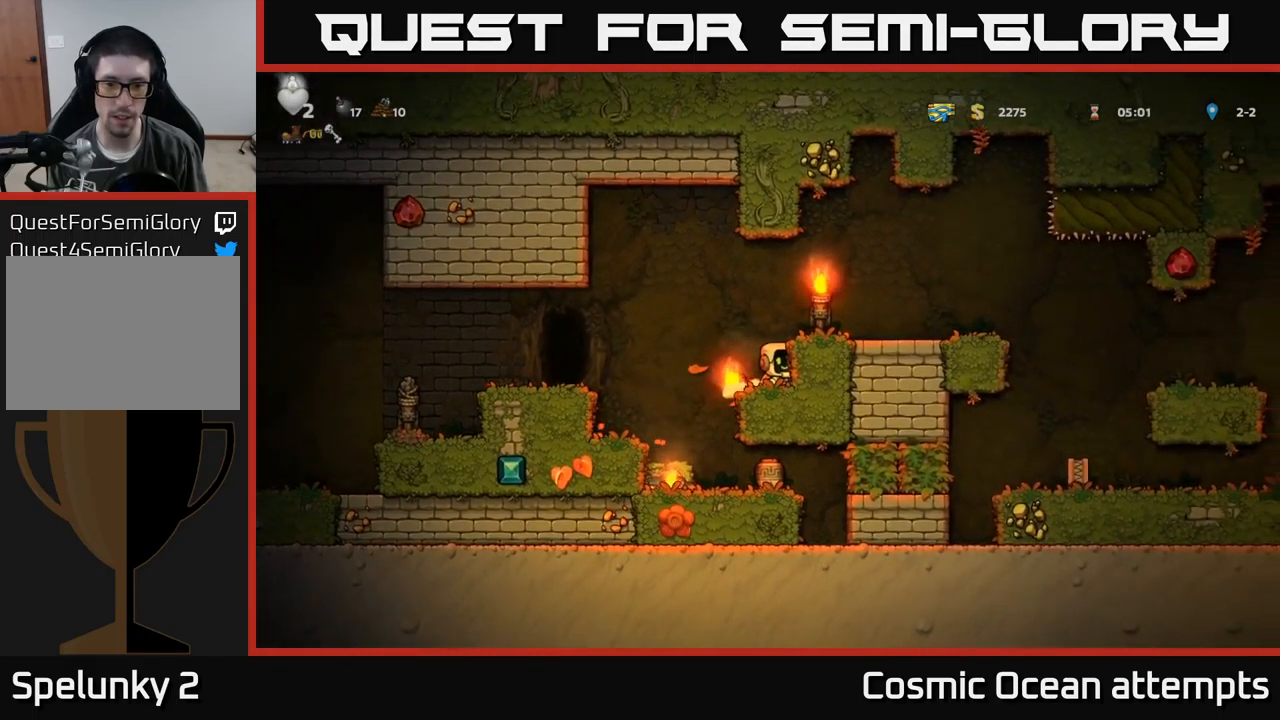
{"buttons": [], "left_stick": "center", "events": [[184, "DPAD_LEFT", "up"], [317, "DPAD_RIGHT", "down"], [350, "X", "down"], [434, "DPAD_RIGHT", "up"], [434, "X", "up"]]}
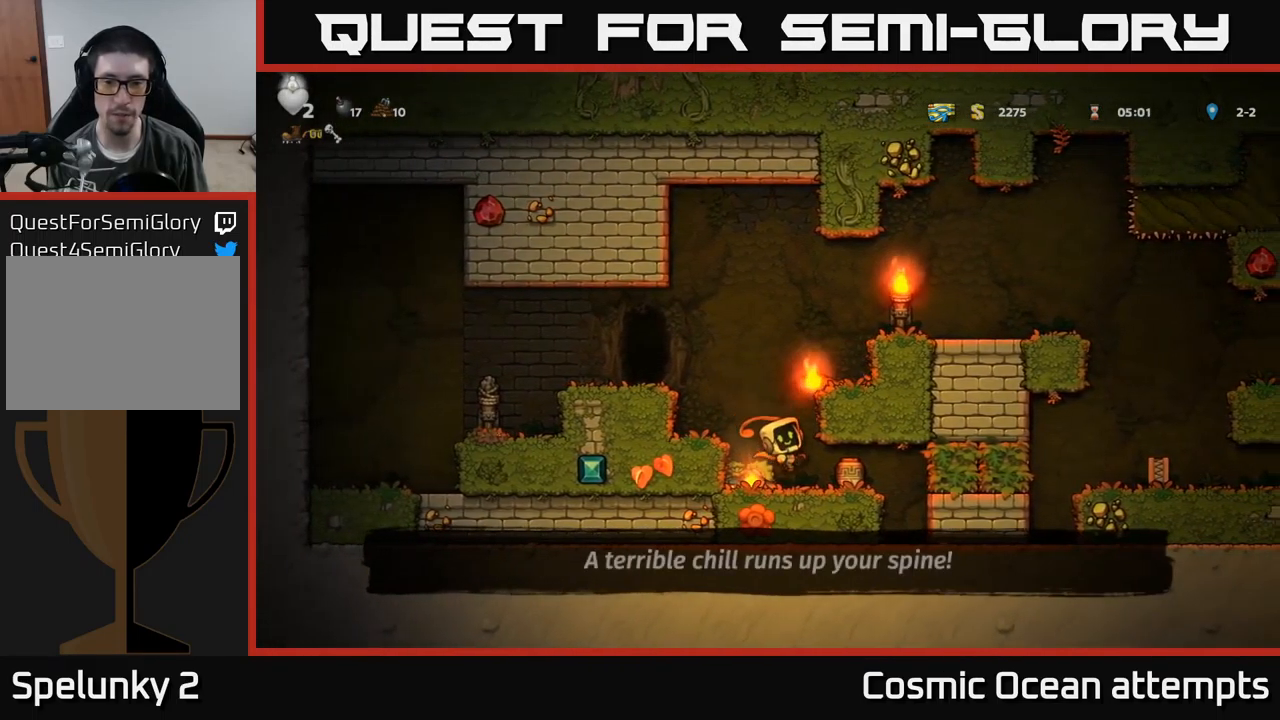
{"buttons": ["DPAD_RIGHT"], "left_stick": "center", "events": [[67, "DPAD_LEFT", "down"], [200, "DPAD_LEFT", "up"], [467, "DPAD_RIGHT", "down"]]}
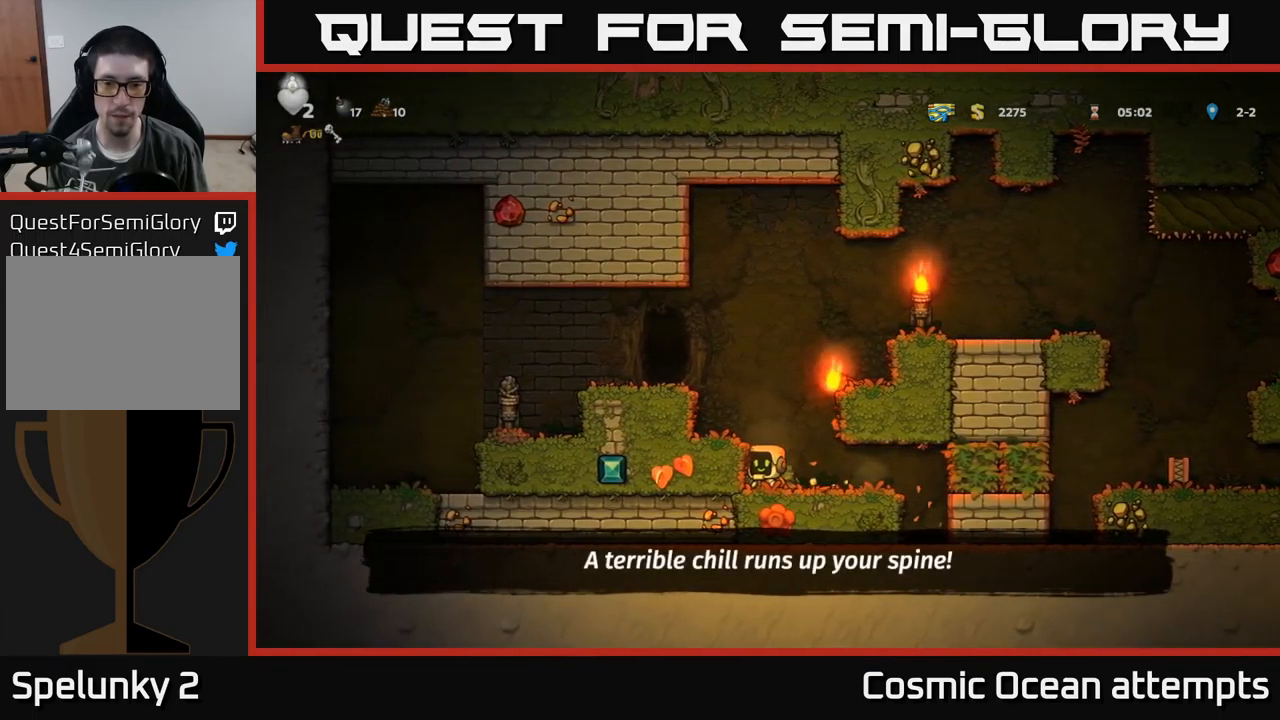
{"buttons": ["A", "DPAD_LEFT"], "left_stick": "center", "events": [[167, "DPAD_RIGHT", "up"], [234, "DPAD_LEFT", "down"], [366, "A", "down"]]}
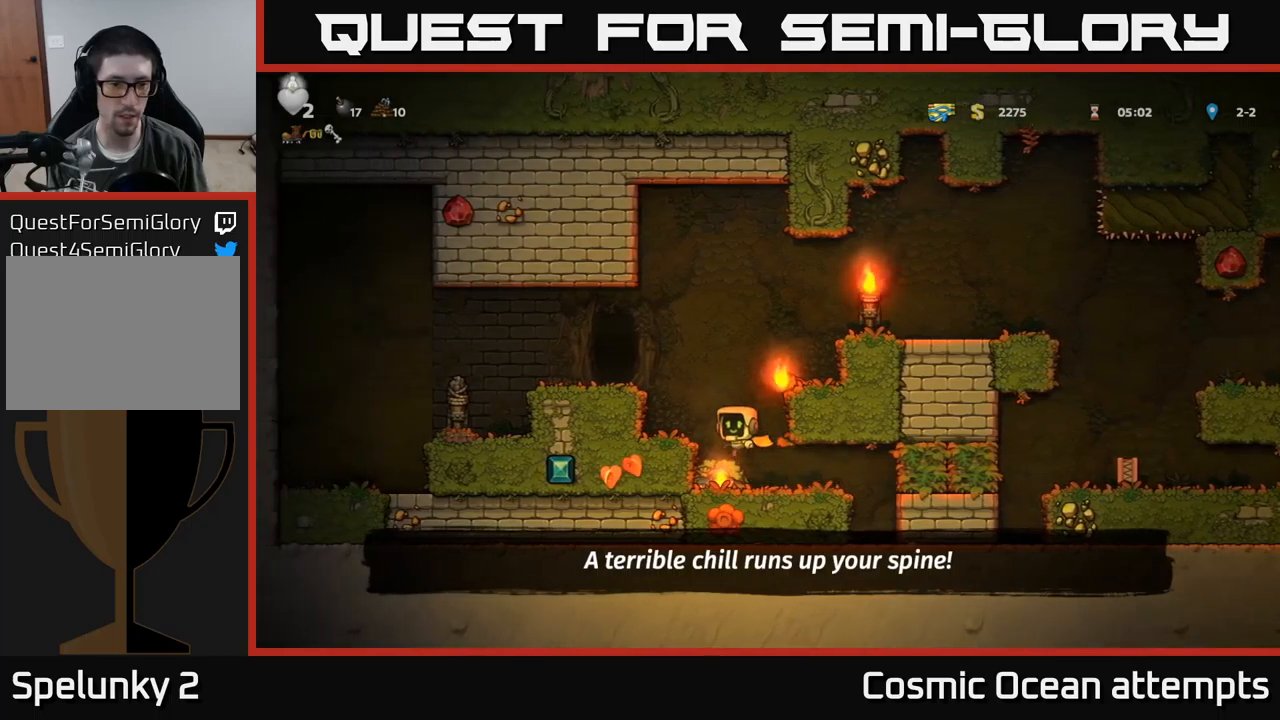
{"buttons": ["A", "DPAD_RIGHT"], "left_stick": "center", "events": [[33, "A", "up"], [100, "DPAD_LEFT", "up"], [333, "A", "down"], [383, "DPAD_RIGHT", "down"]]}
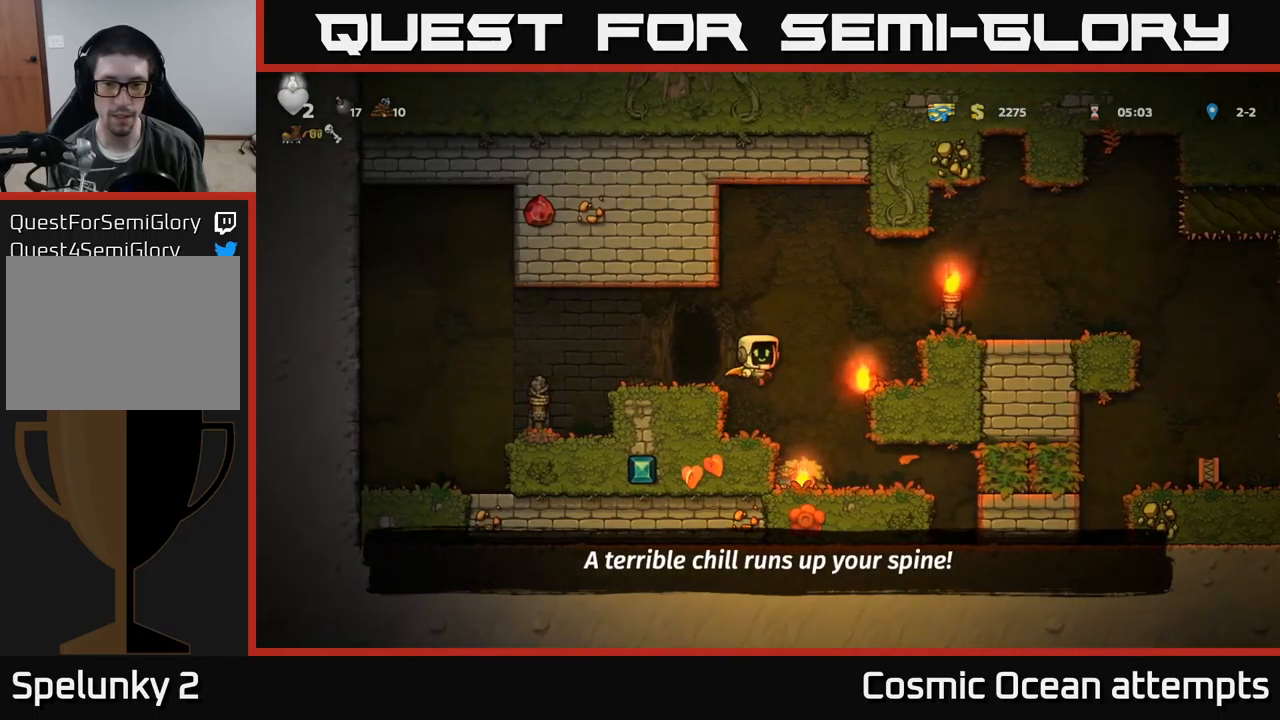
{"buttons": [], "left_stick": "center", "events": [[16, "A", "up"], [100, "DPAD_RIGHT", "up"], [283, "DPAD_RIGHT", "down"], [383, "DPAD_RIGHT", "up"]]}
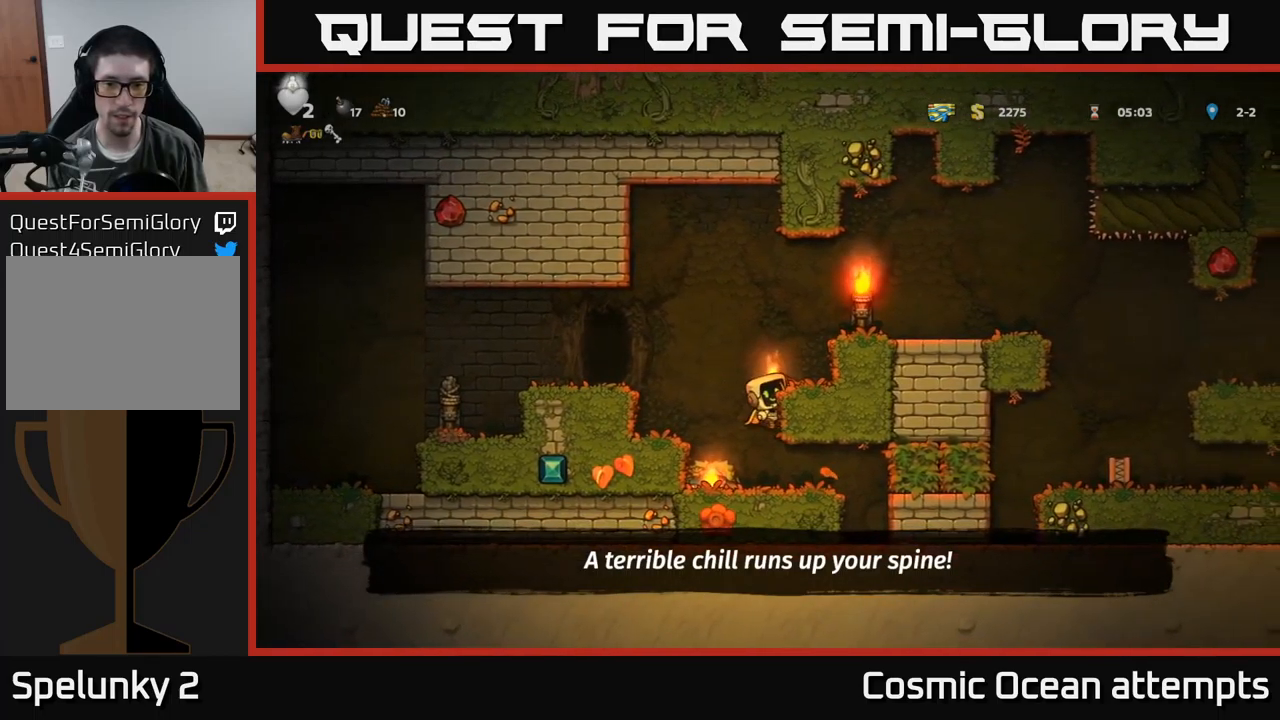
{"buttons": [], "left_stick": "center", "events": [[100, "A", "down"], [200, "DPAD_RIGHT", "down"], [233, "A", "up"], [266, "DPAD_RIGHT", "up"]]}